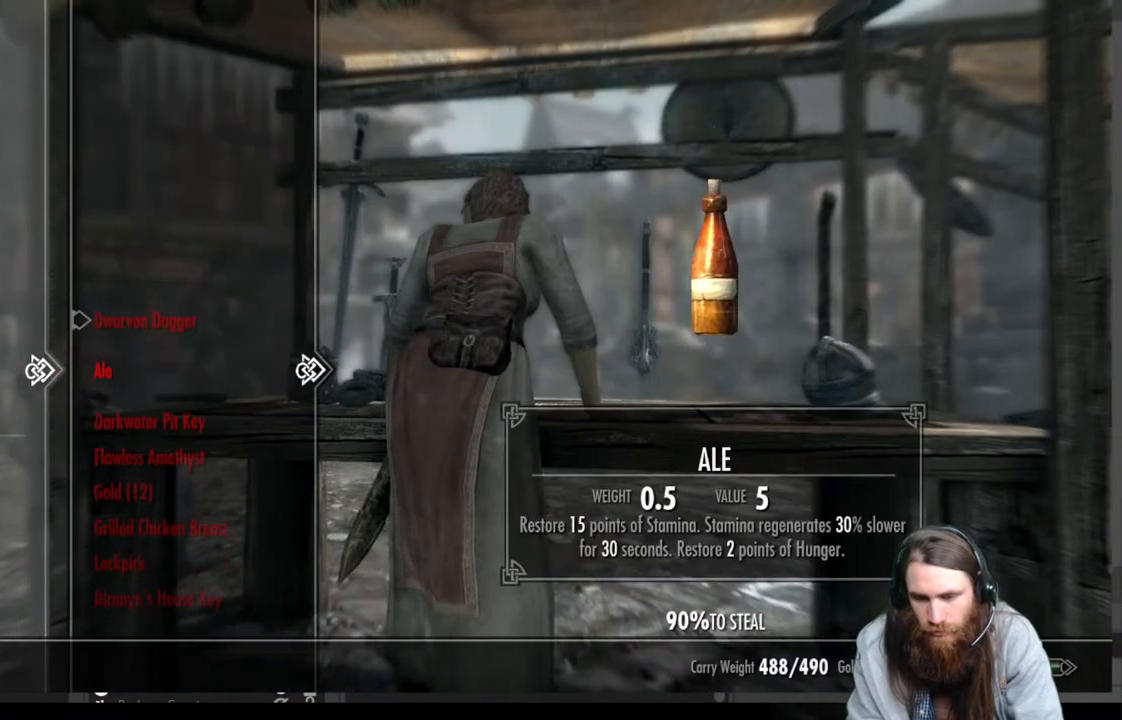
Gameplay with a controller (Xbox layout); each line is a JSON object with the inputs held at the frame after it. "events" lists button and stick changes between this image and that frame as [ms after this image, input, new state], when the widget could be followed in between.
{"buttons": [], "left_stick": "center", "right_stick": "center", "events": [[267, "DPAD_DOWN", "down"], [383, "DPAD_DOWN", "up"]]}
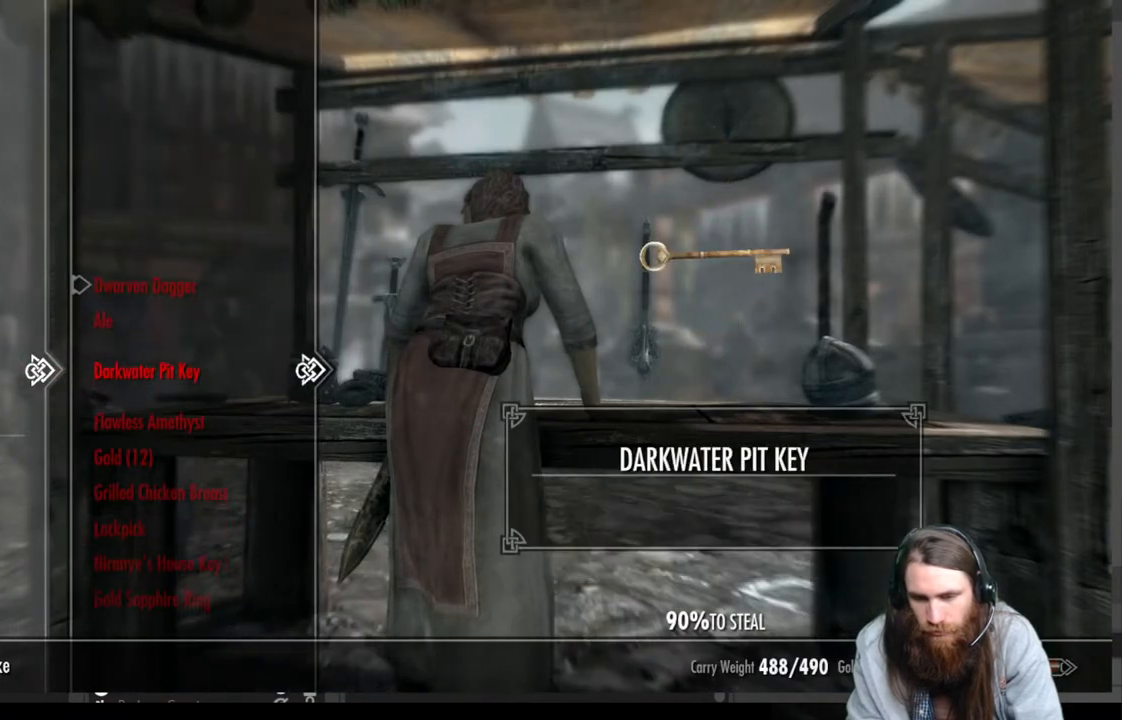
{"buttons": [], "left_stick": "center", "right_stick": "center", "events": [[233, "A", "down"], [383, "A", "up"]]}
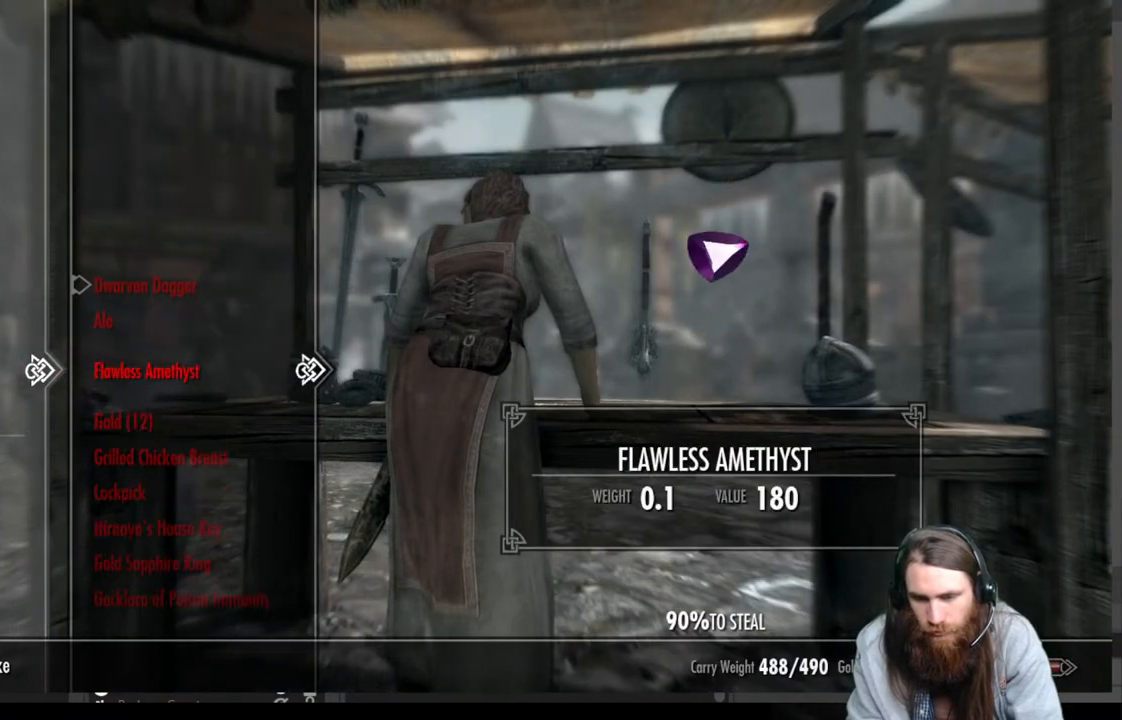
{"buttons": [], "left_stick": "center", "right_stick": "center", "events": [[367, "A", "down"], [467, "A", "up"]]}
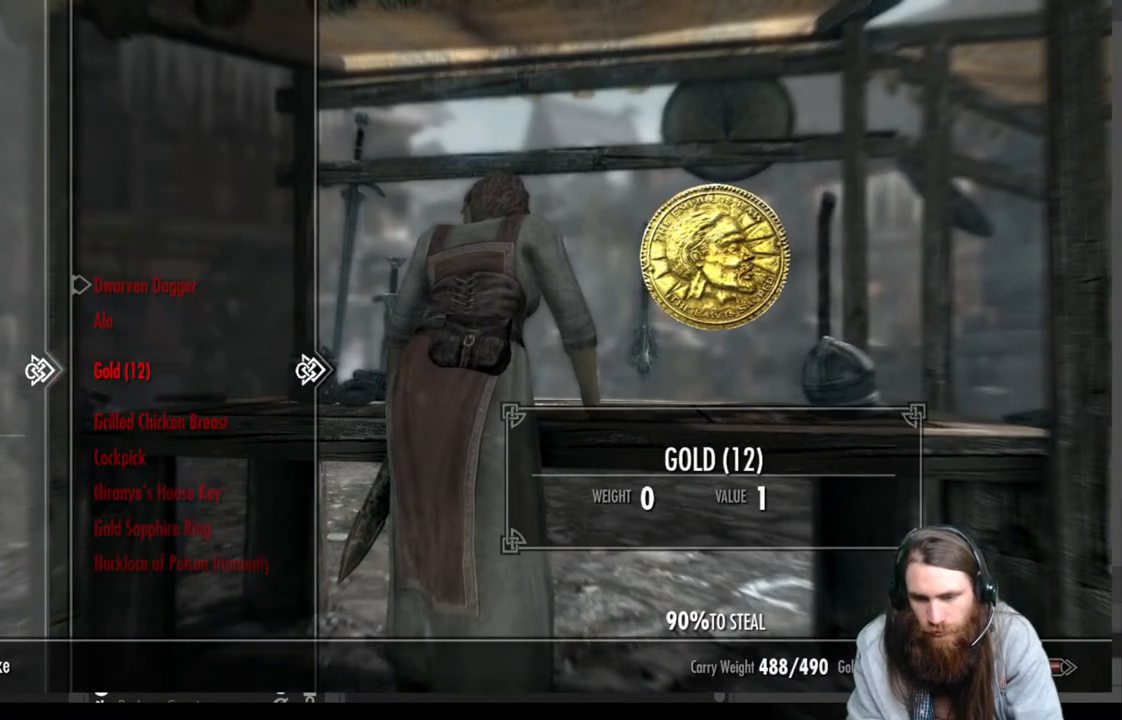
{"buttons": [], "left_stick": "center", "right_stick": "center", "events": [[333, "B", "down"], [417, "B", "up"]]}
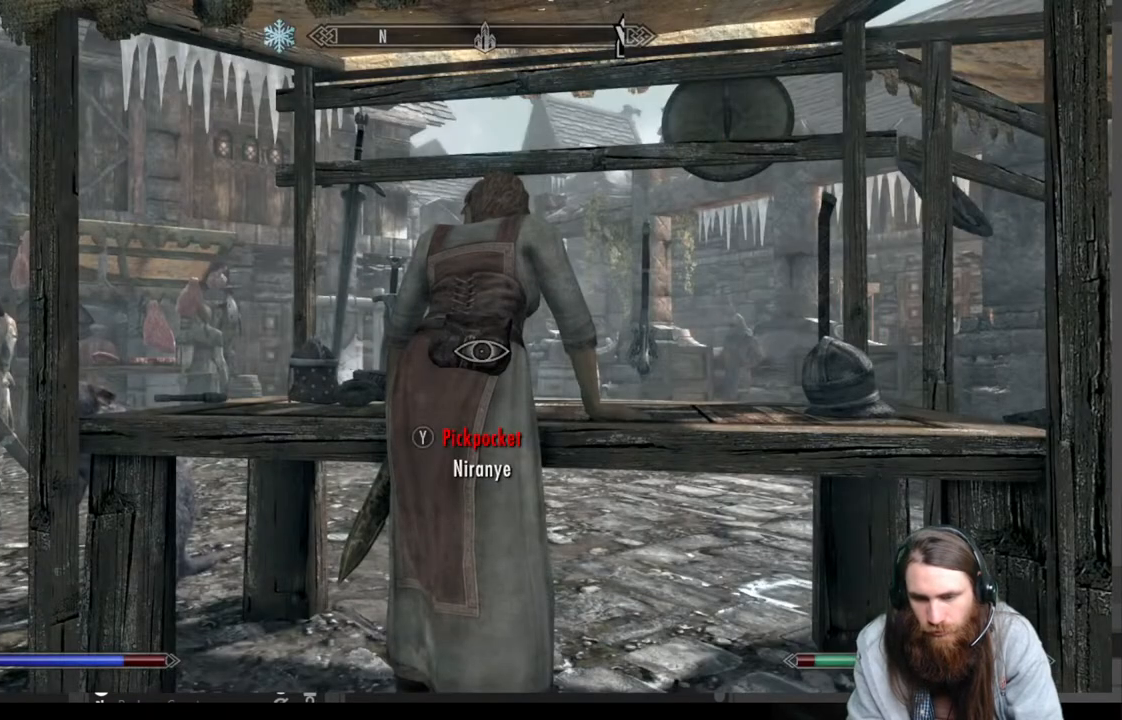
{"buttons": [], "left_stick": "center", "right_stick": "center", "events": [[33, "START", "down"], [200, "START", "up"]]}
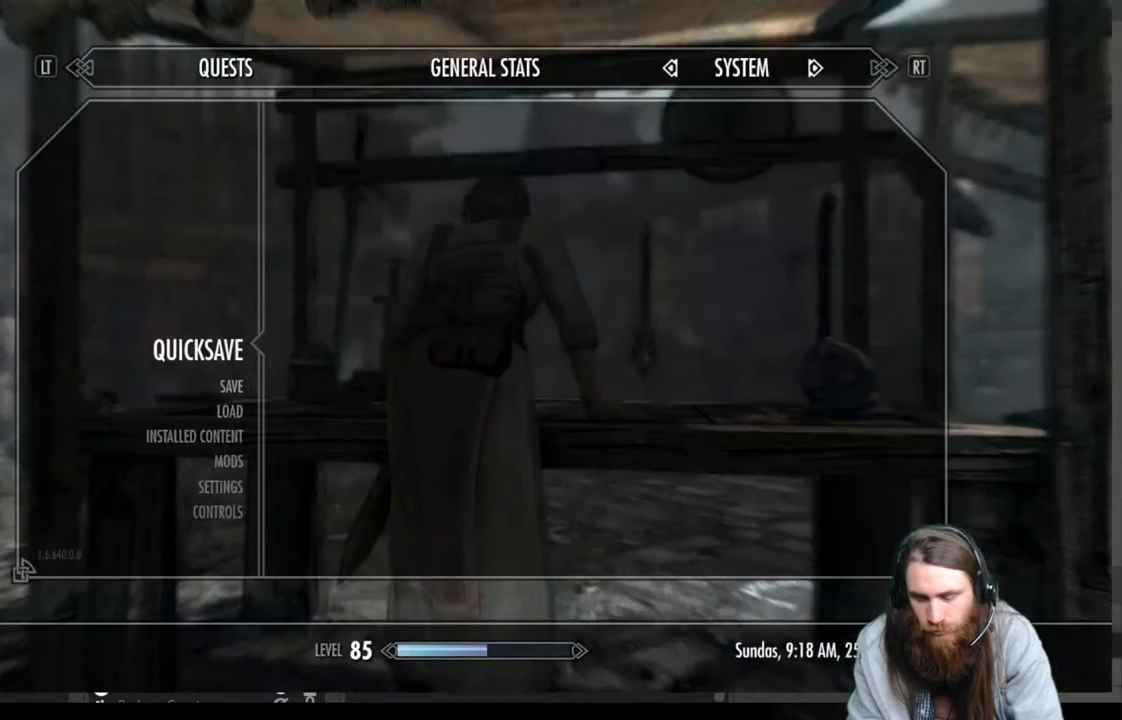
{"buttons": ["Y"], "left_stick": "center", "right_stick": "center", "events": [[33, "A", "down"], [167, "A", "up"], [350, "Y", "down"]]}
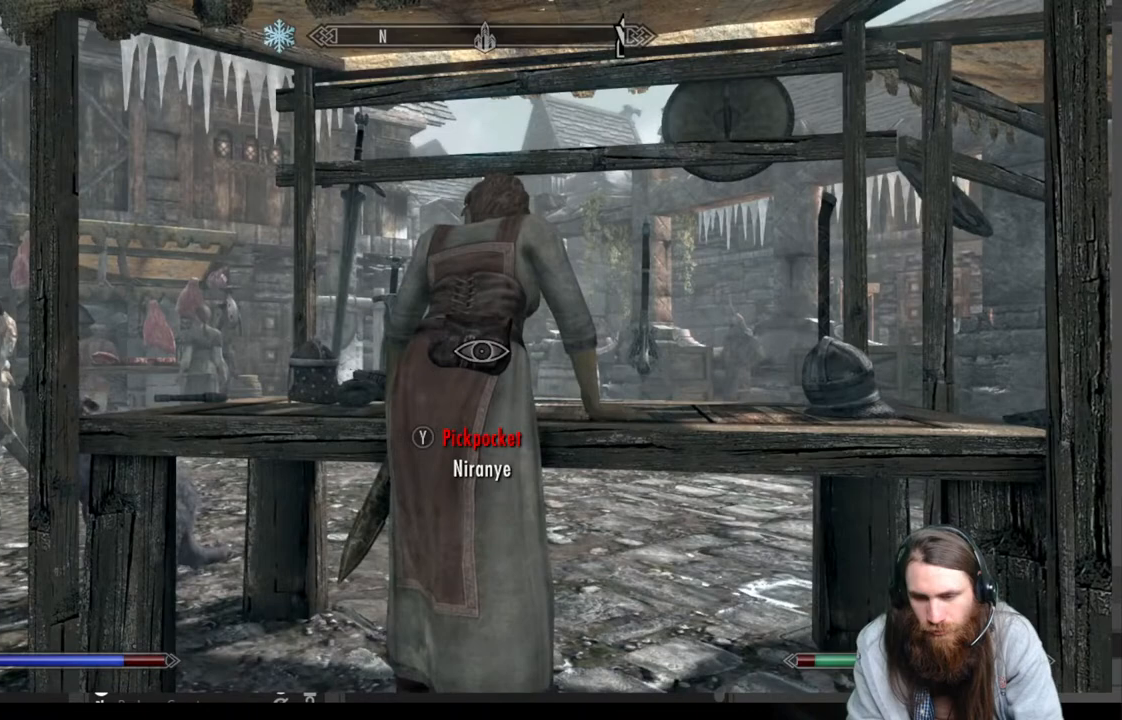
{"buttons": ["DPAD_DOWN"], "left_stick": "center", "right_stick": "center", "events": [[17, "Y", "up"], [433, "DPAD_DOWN", "down"]]}
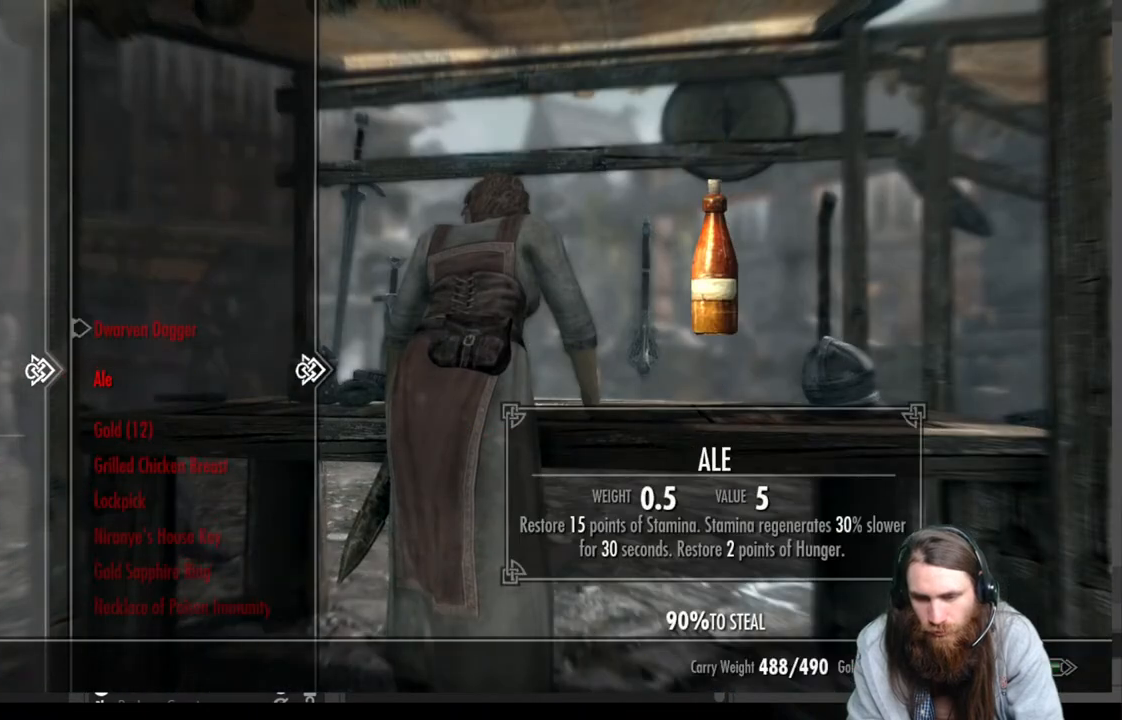
{"buttons": ["A"], "left_stick": "center", "right_stick": "center", "events": [[33, "DPAD_DOWN", "up"], [117, "DPAD_DOWN", "down"], [217, "DPAD_DOWN", "up"], [400, "A", "down"]]}
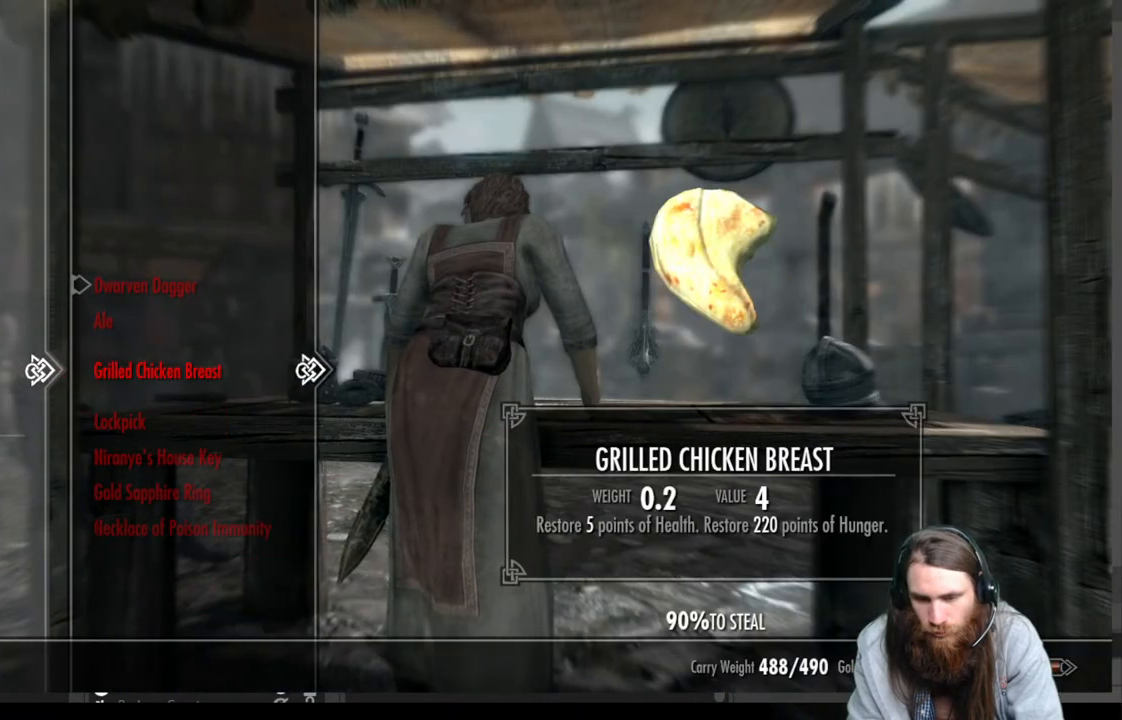
{"buttons": [], "left_stick": "center", "right_stick": "center", "events": [[17, "A", "up"]]}
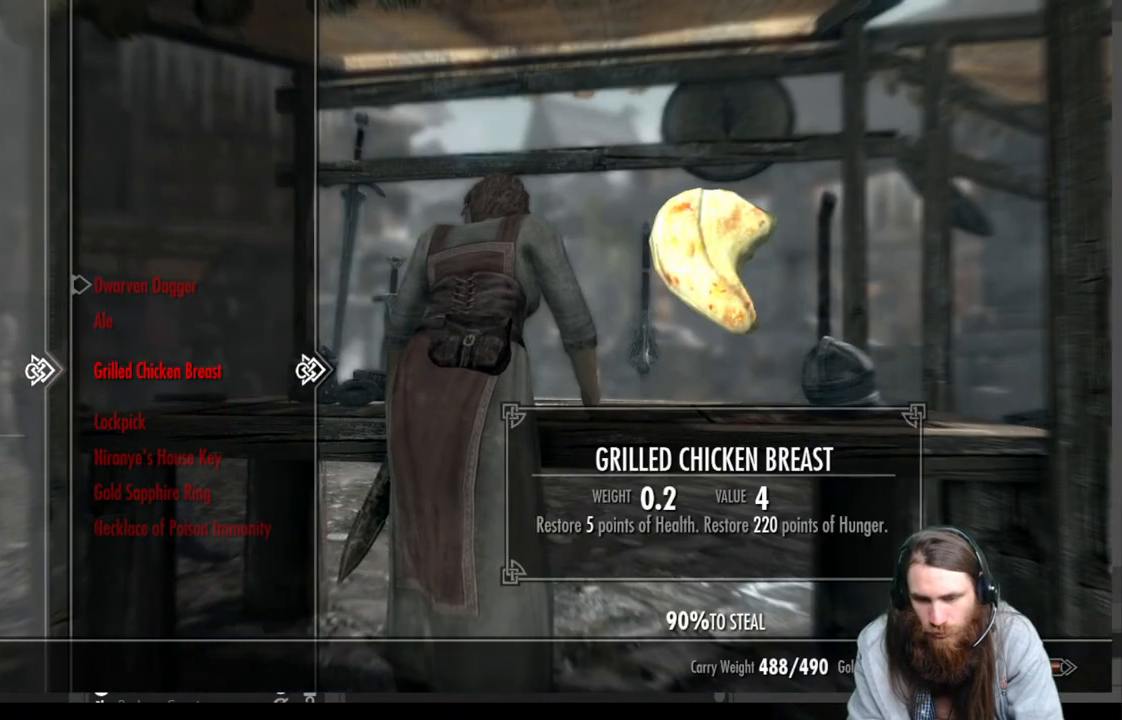
{"buttons": [], "left_stick": "center", "right_stick": "center", "events": [[100, "DPAD_DOWN", "down"], [233, "DPAD_DOWN", "up"]]}
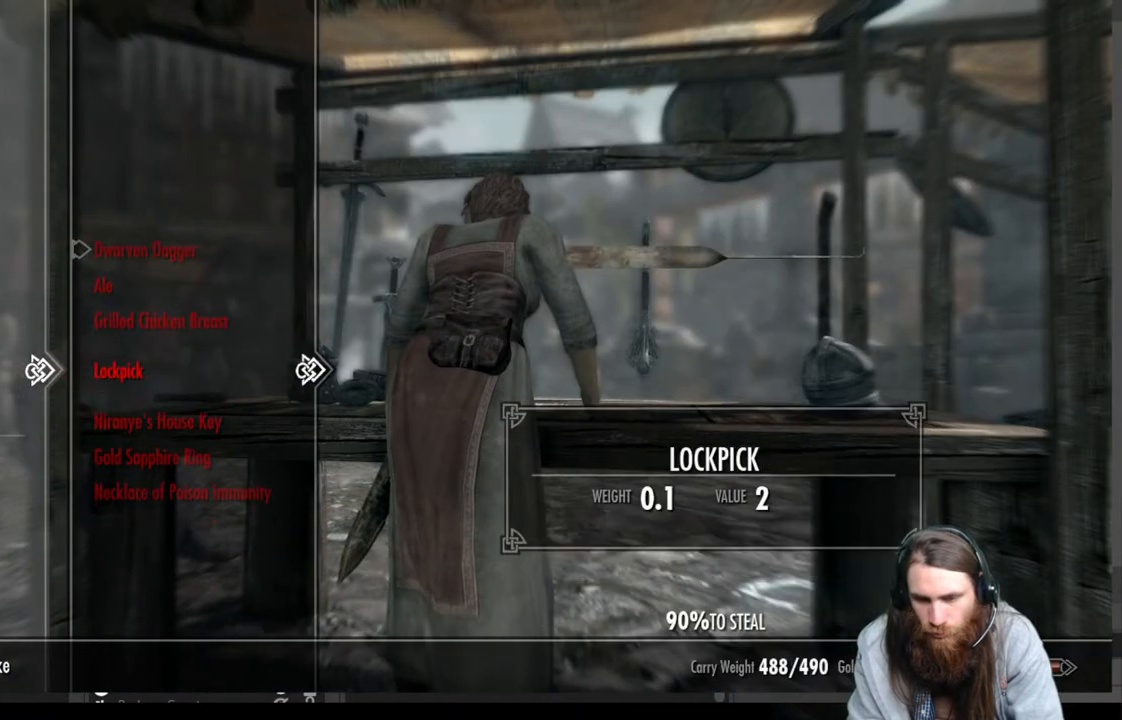
{"buttons": [], "left_stick": "center", "right_stick": "center", "events": [[133, "DPAD_DOWN", "down"], [267, "DPAD_DOWN", "up"]]}
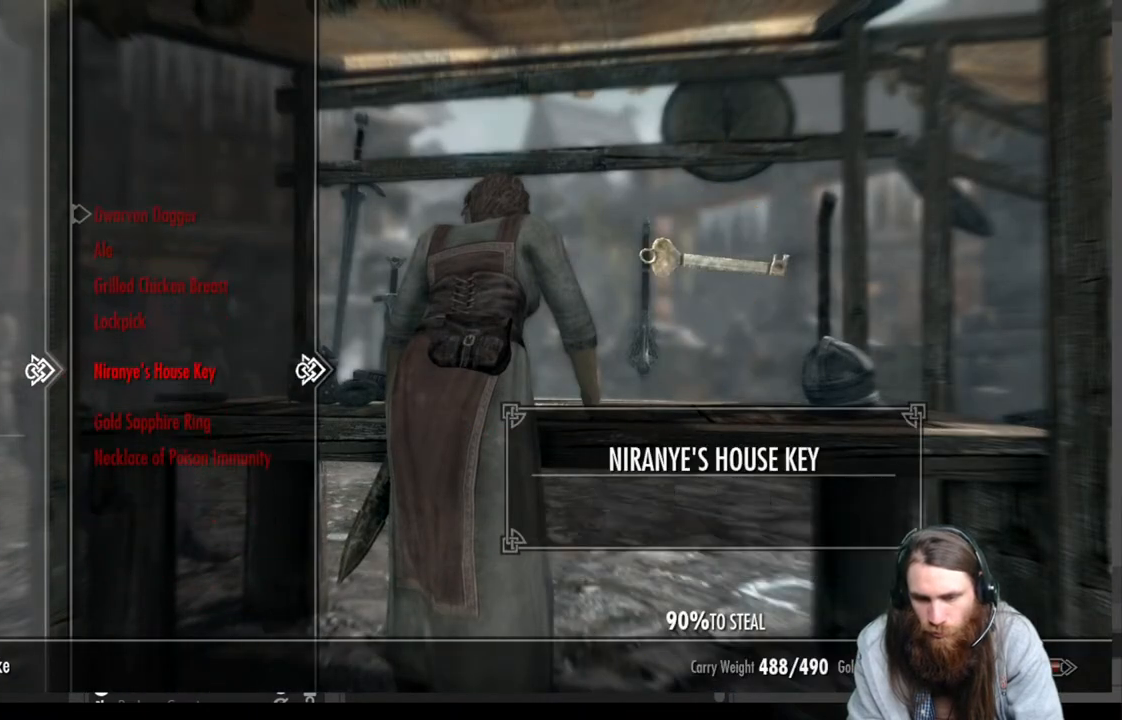
{"buttons": [], "left_stick": "center", "right_stick": "center", "events": [[250, "A", "down"], [400, "A", "up"]]}
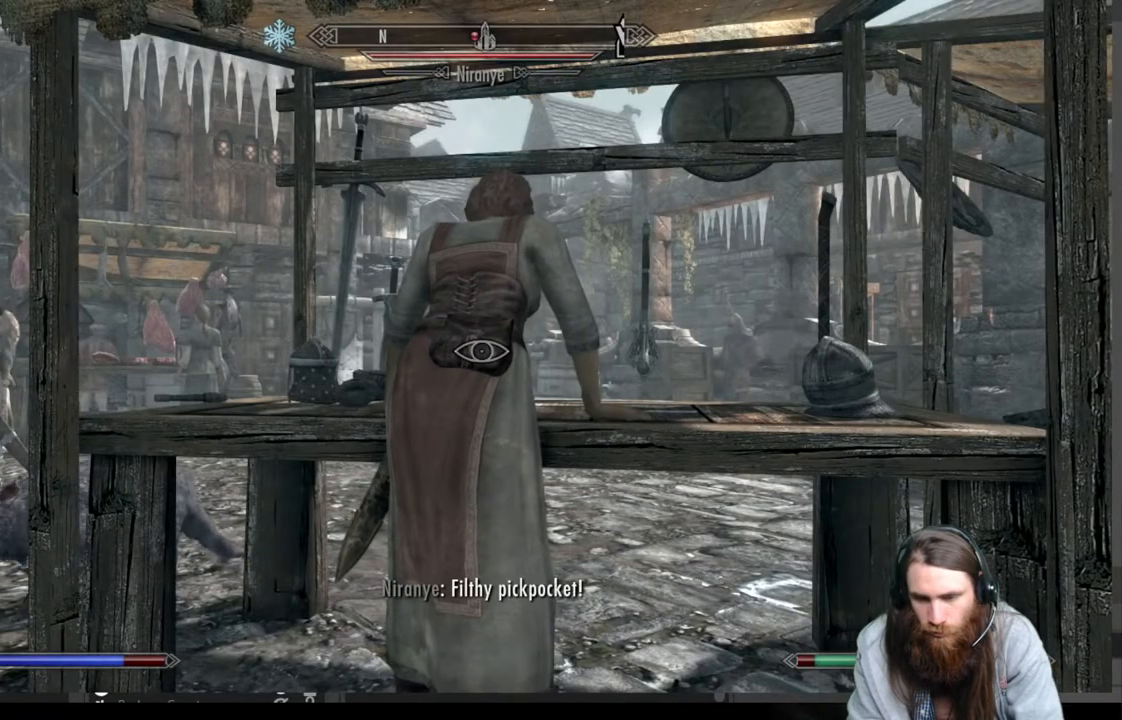
{"buttons": ["START"], "left_stick": "center", "right_stick": "center", "events": [[467, "START", "down"]]}
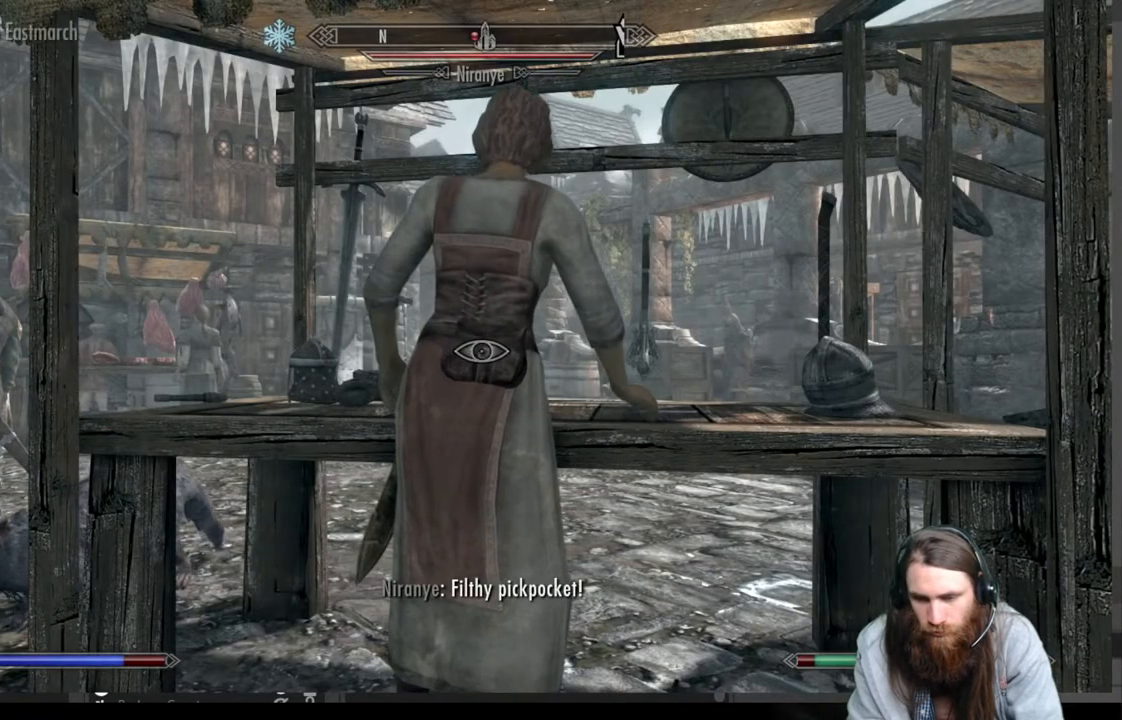
{"buttons": ["DPAD_DOWN"], "left_stick": "center", "right_stick": "center", "events": [[167, "START", "up"], [267, "DPAD_DOWN", "down"], [333, "DPAD_DOWN", "up"], [433, "DPAD_DOWN", "down"]]}
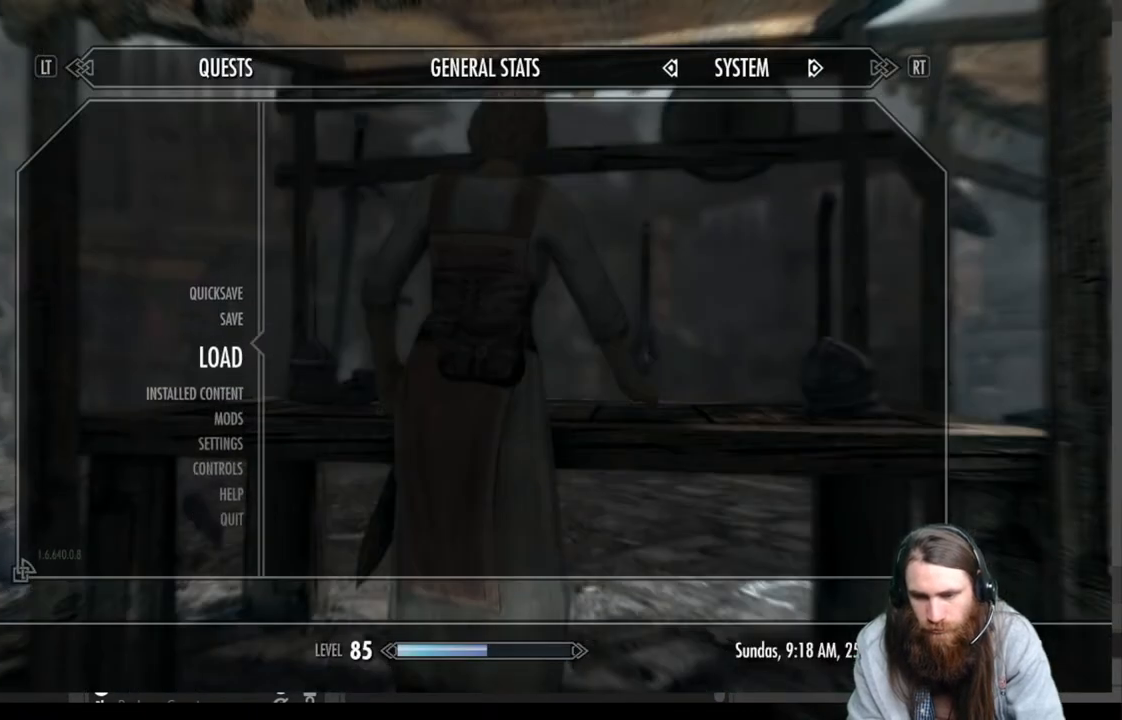
{"buttons": [], "left_stick": "center", "right_stick": "center", "events": [[50, "DPAD_DOWN", "up"], [250, "A", "down"], [417, "A", "up"]]}
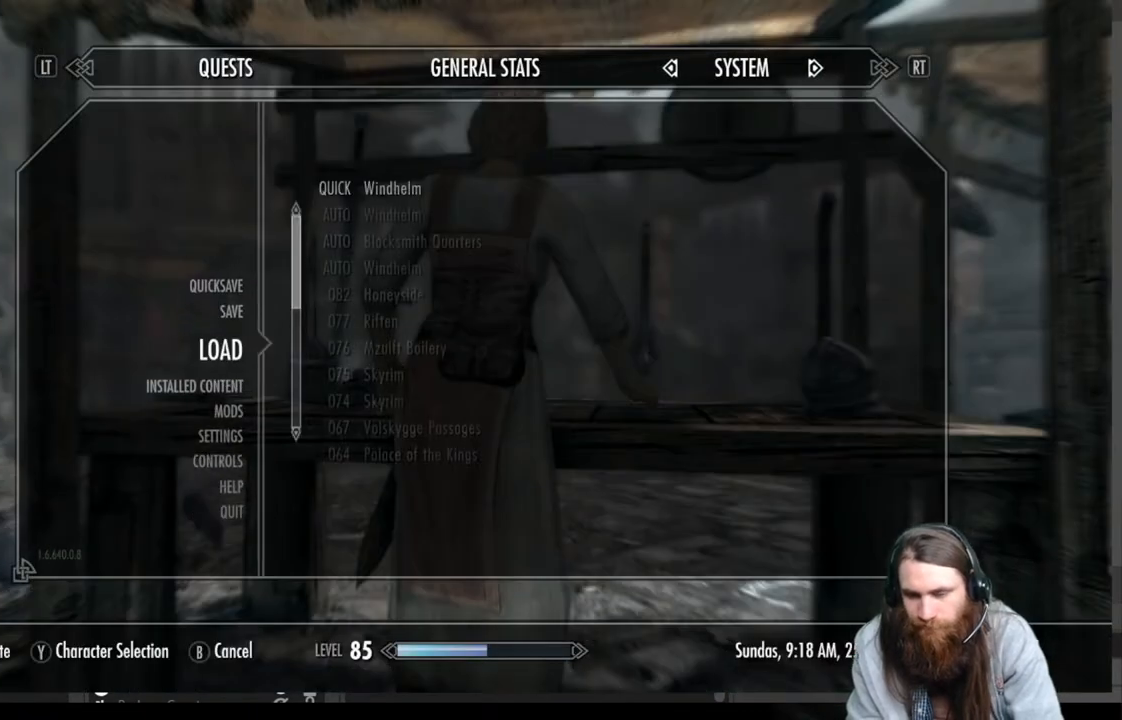
{"buttons": [], "left_stick": "center", "right_stick": "center", "events": [[267, "A", "down"], [433, "A", "up"]]}
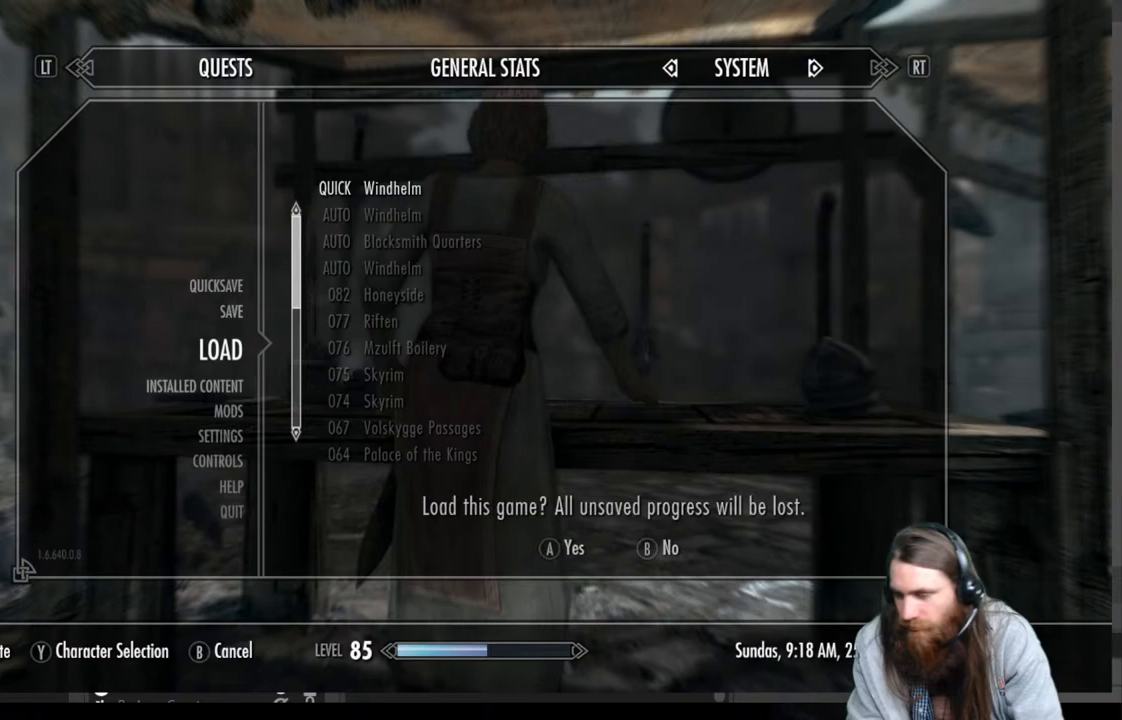
{"buttons": [], "left_stick": "center", "right_stick": "center", "events": []}
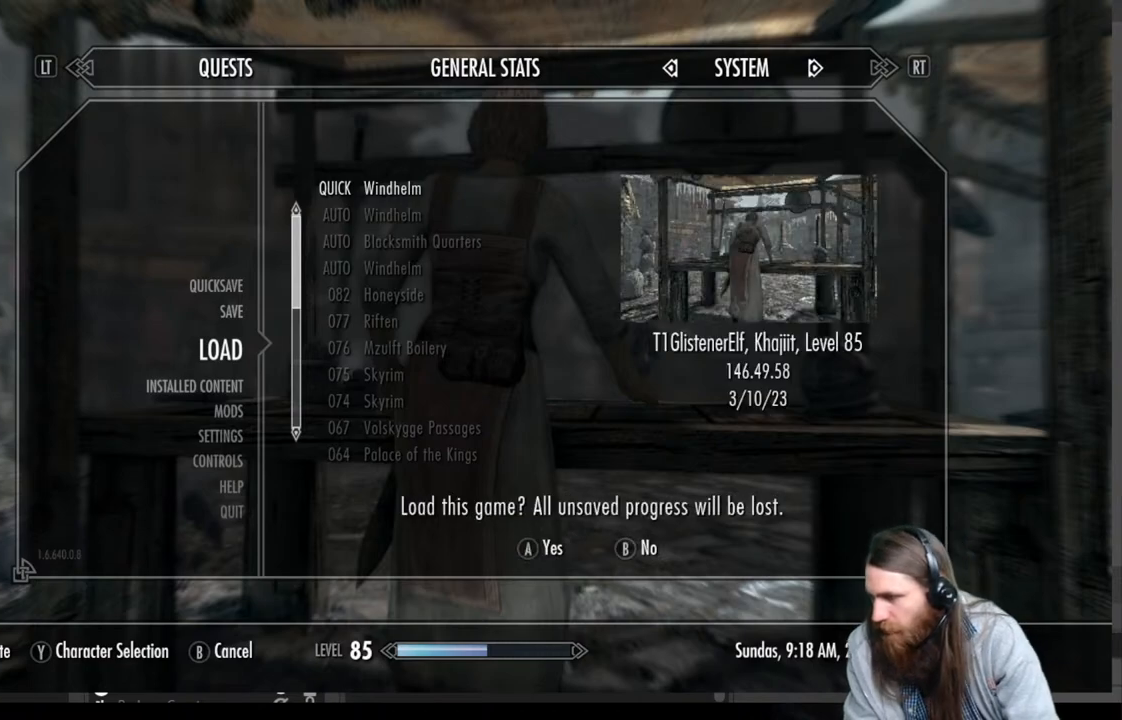
{"buttons": [], "left_stick": "center", "right_stick": "center", "events": []}
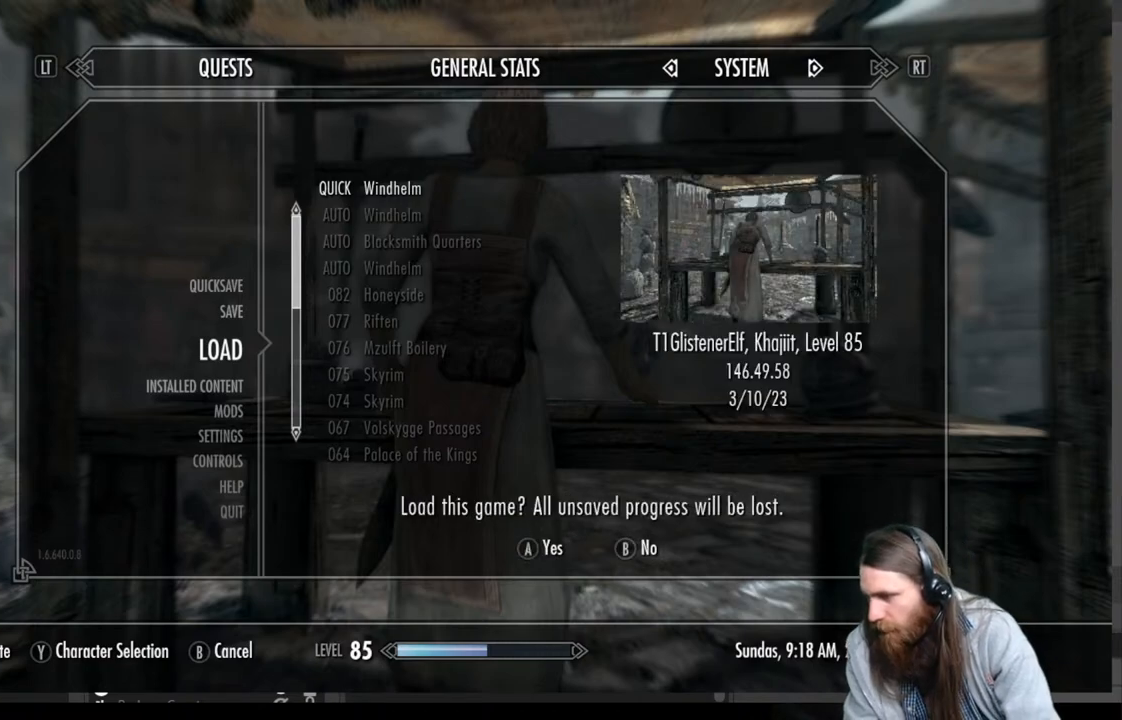
{"buttons": [], "left_stick": "center", "right_stick": "center", "events": [[100, "A", "down"], [267, "A", "up"]]}
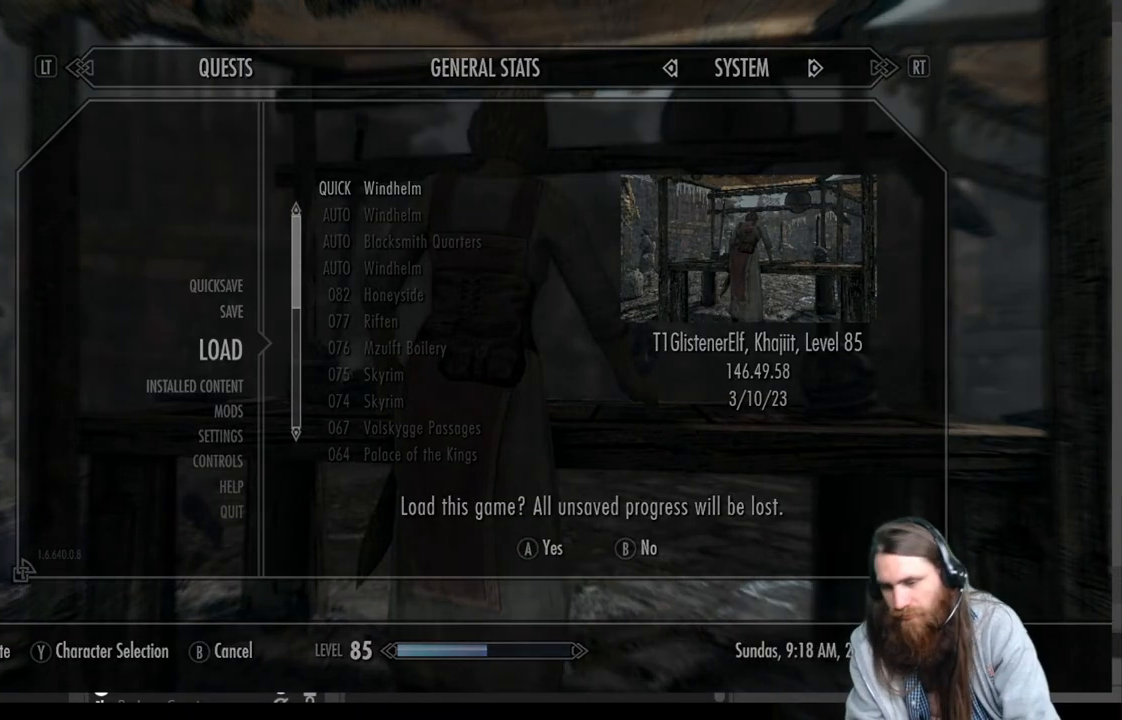
{"buttons": [], "left_stick": "center", "right_stick": "center", "events": []}
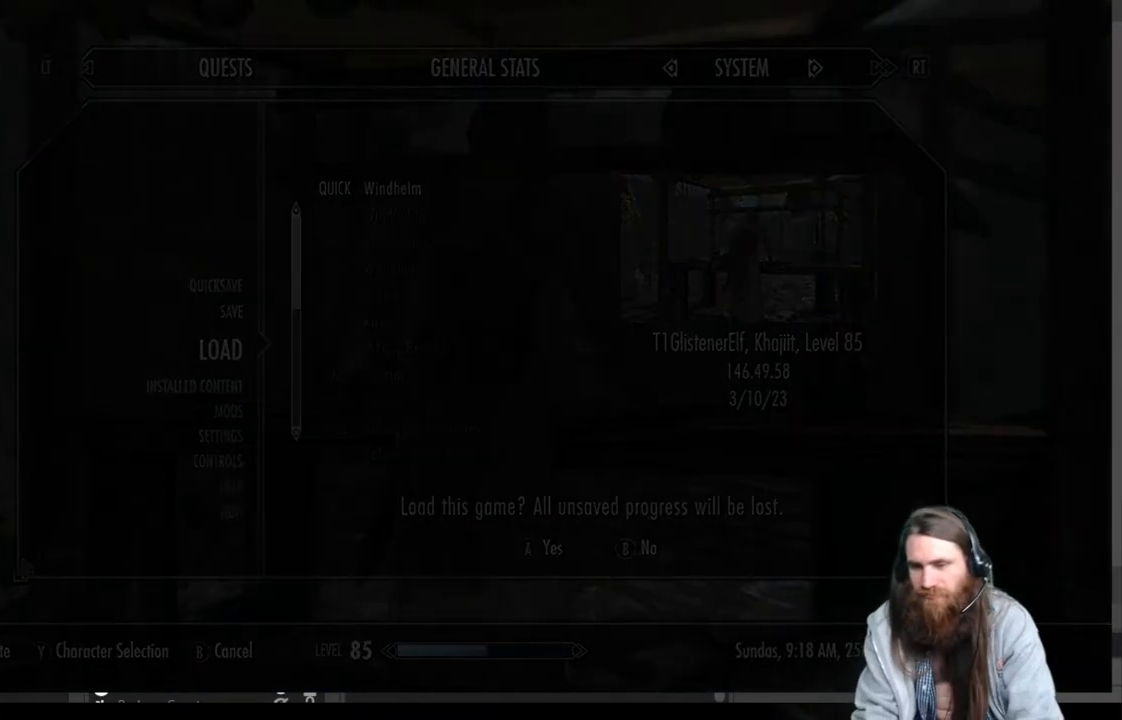
{"buttons": [], "left_stick": "center", "right_stick": "center", "events": []}
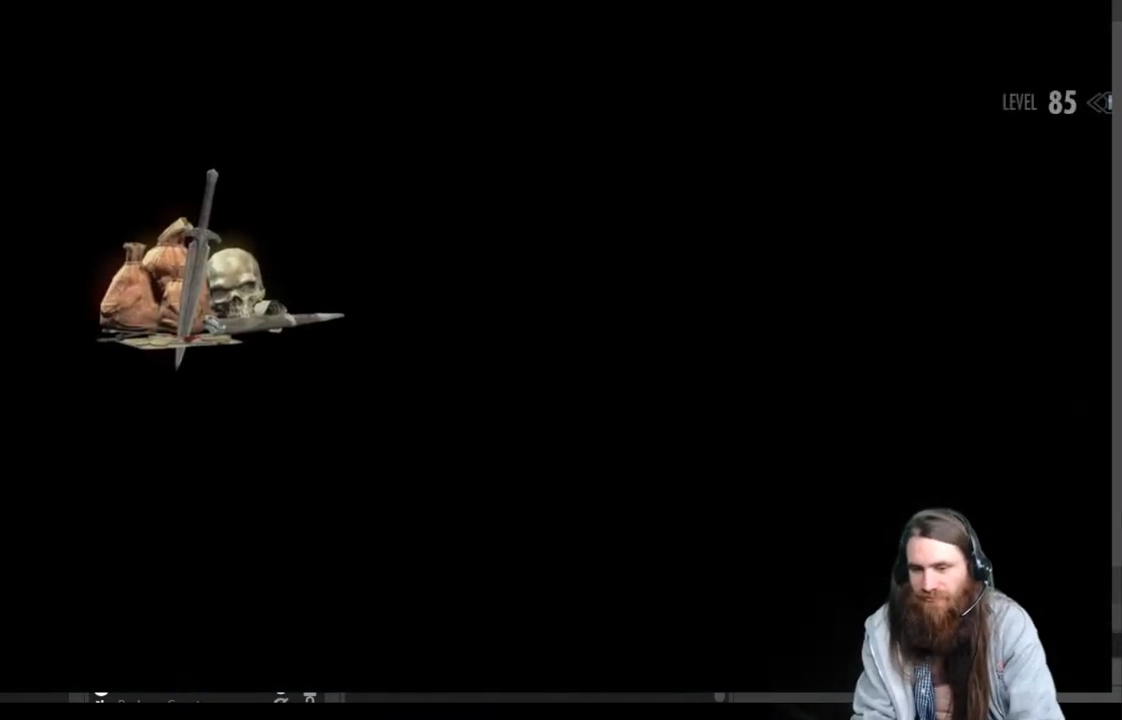
{"buttons": [], "left_stick": "center", "right_stick": "center", "events": []}
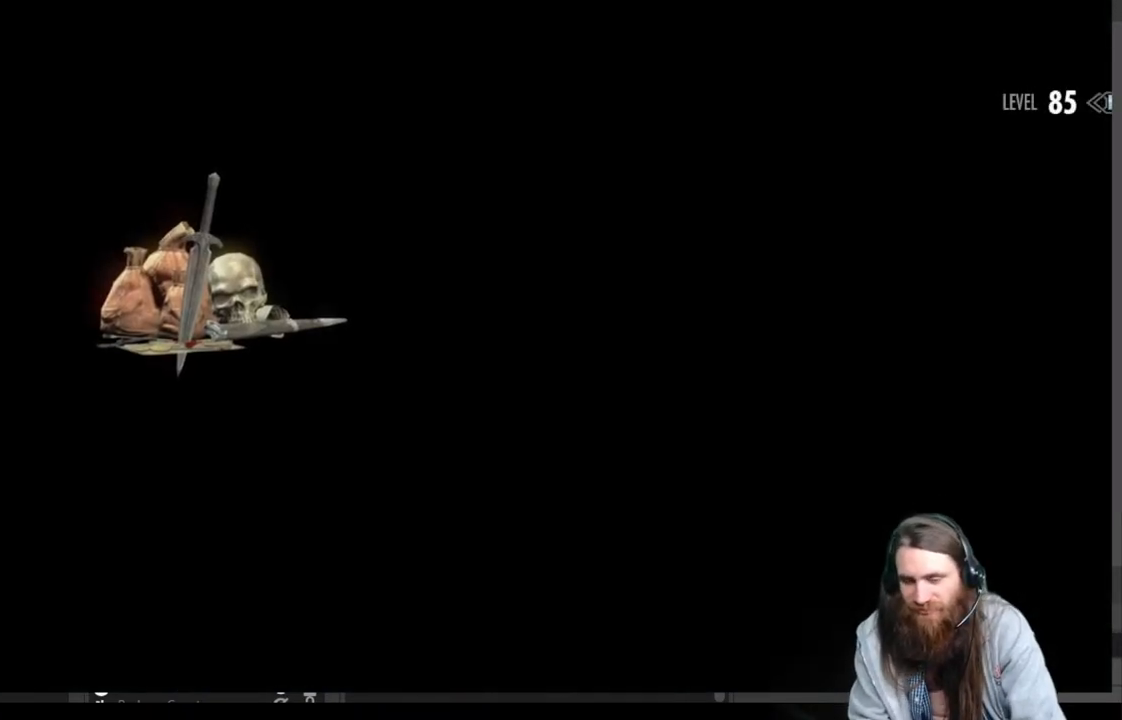
{"buttons": [], "left_stick": "center", "right_stick": "center", "events": []}
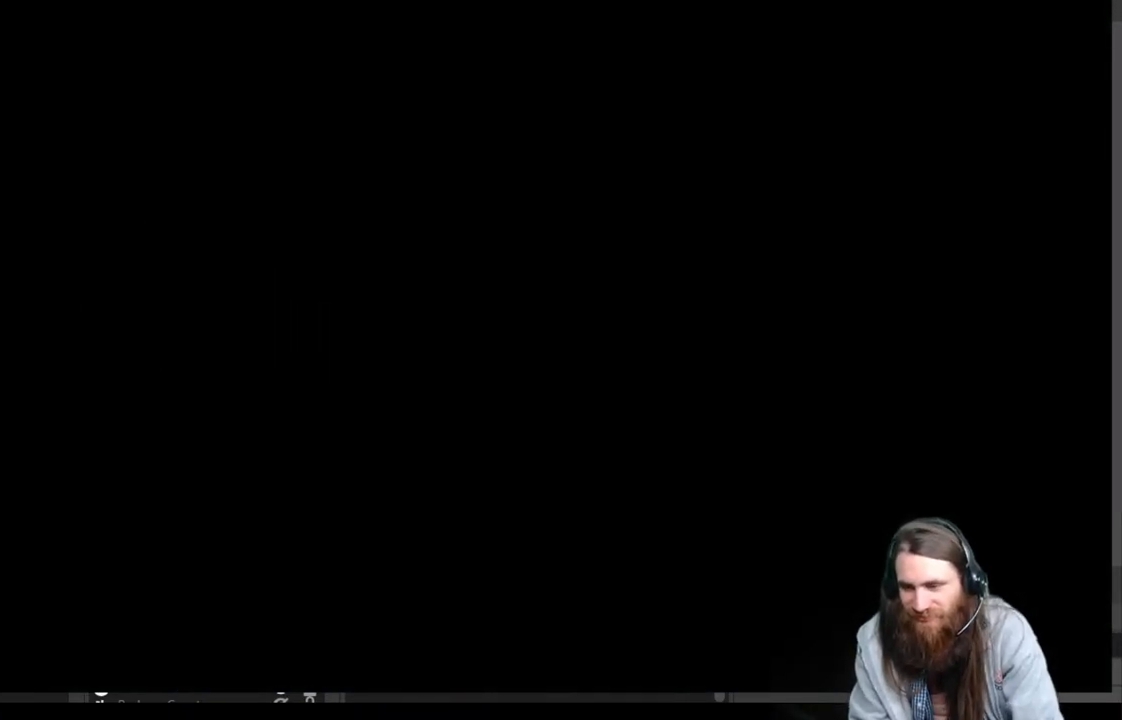
{"buttons": [], "left_stick": "center", "right_stick": "center", "events": []}
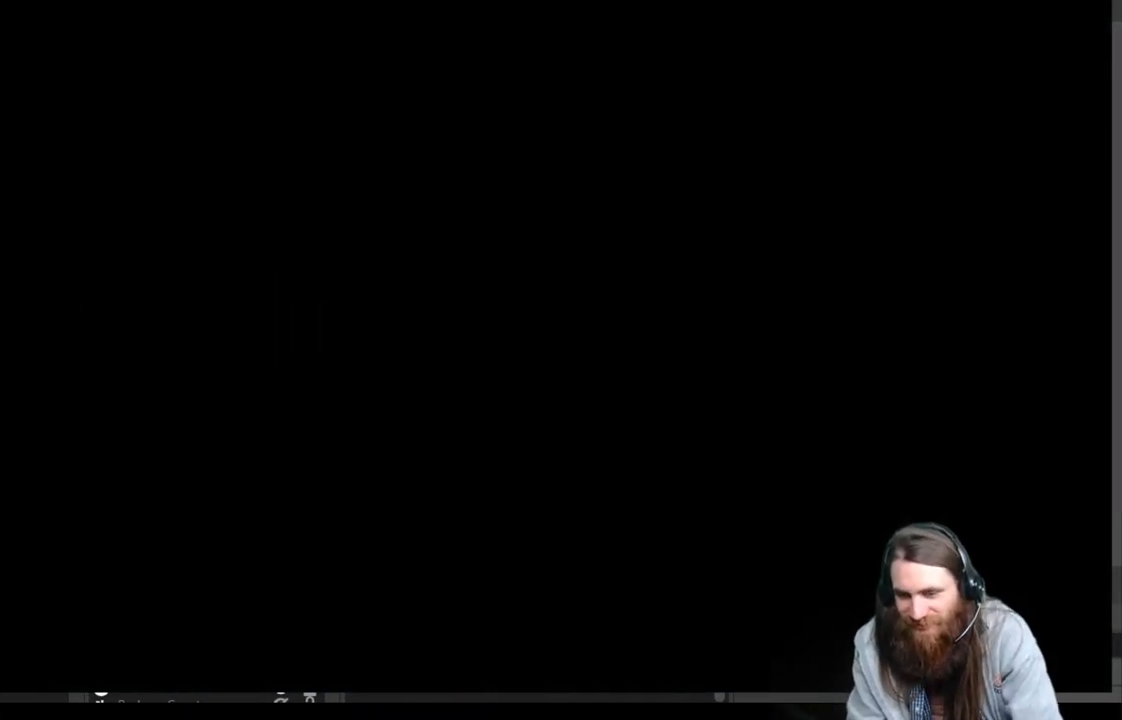
{"buttons": [], "left_stick": "center", "right_stick": "center", "events": []}
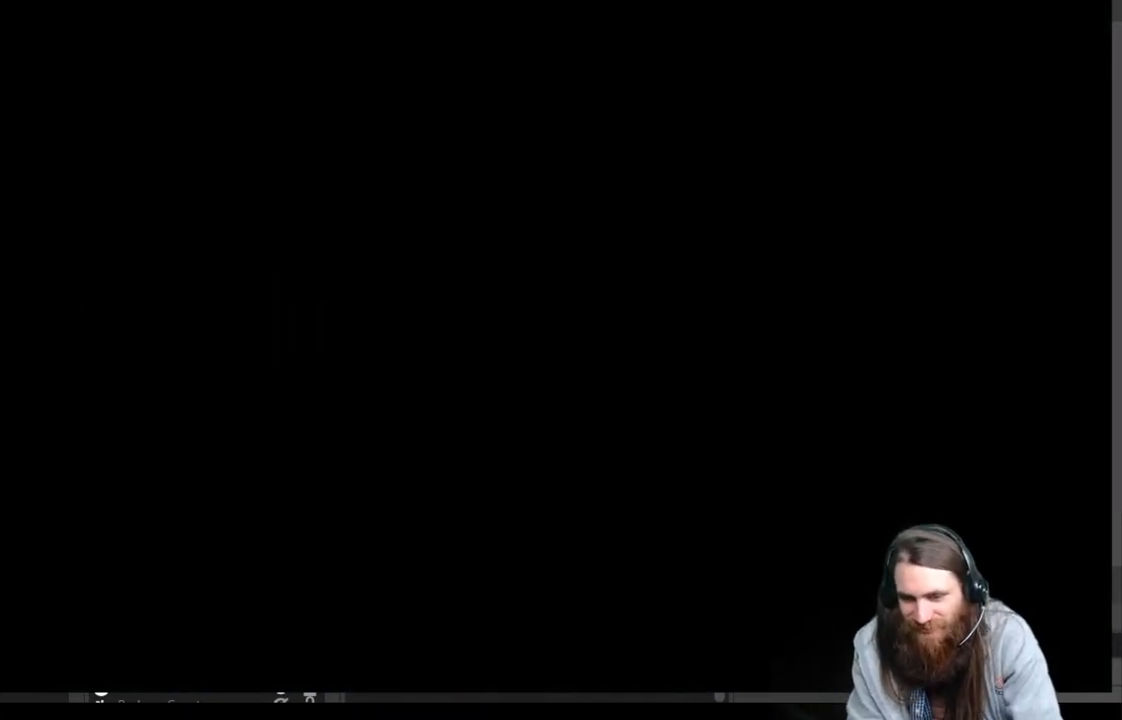
{"buttons": [], "left_stick": "center", "right_stick": "center", "events": []}
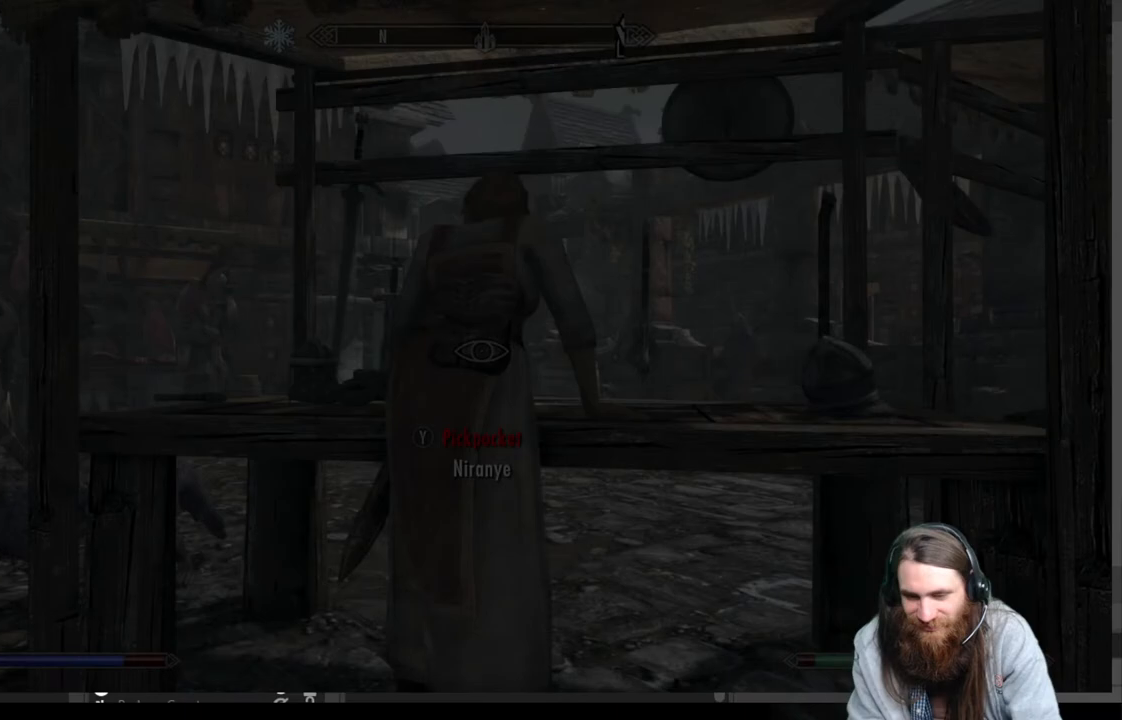
{"buttons": [], "left_stick": "center", "right_stick": "center", "events": [[117, "Y", "down"], [367, "Y", "up"]]}
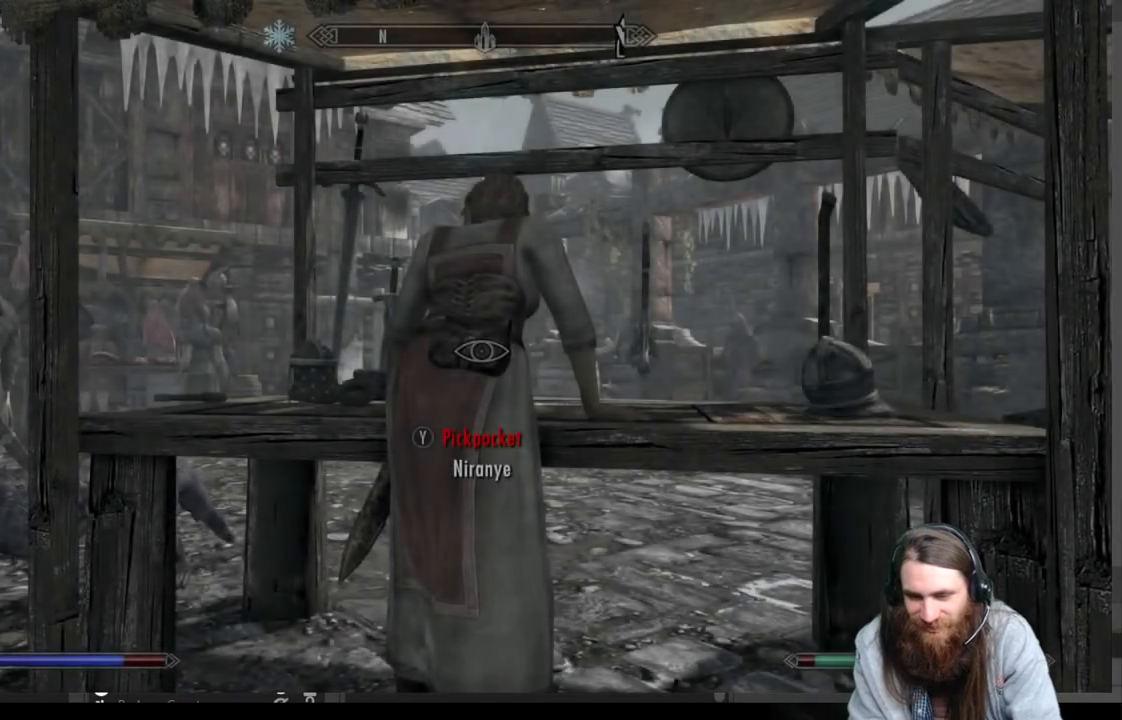
{"buttons": [], "left_stick": "center", "right_stick": "center", "events": [[50, "Y", "down"], [117, "Y", "up"]]}
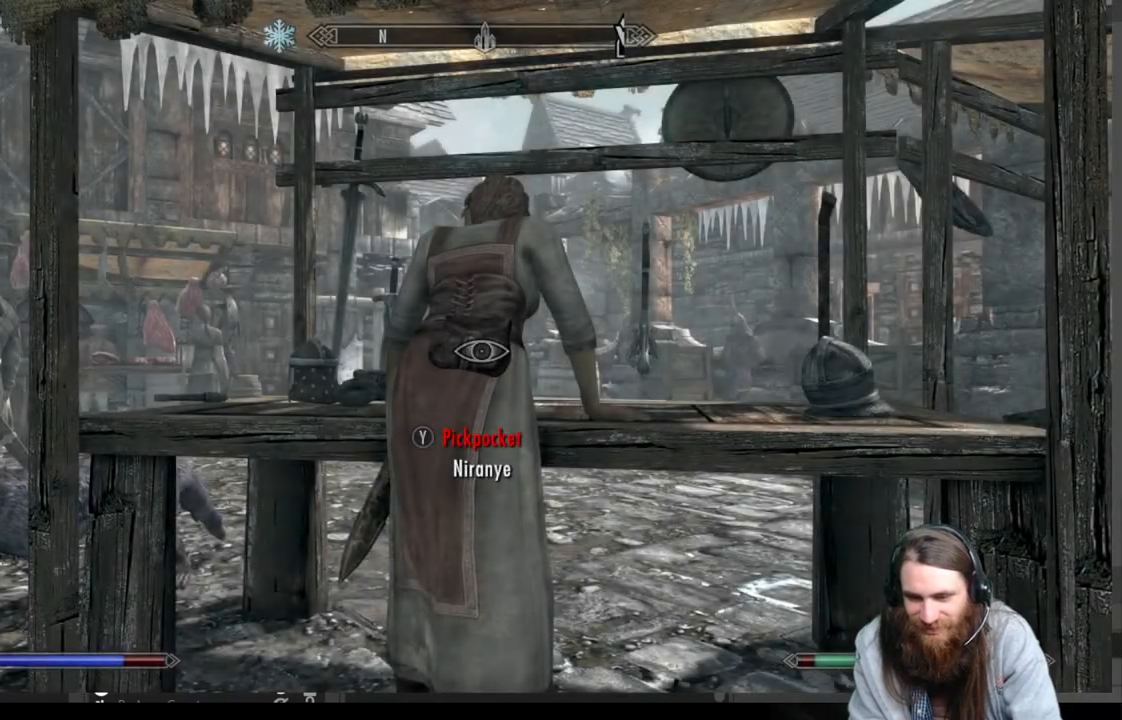
{"buttons": [], "left_stick": "center", "right_stick": "center", "events": [[17, "Y", "down"], [183, "Y", "up"]]}
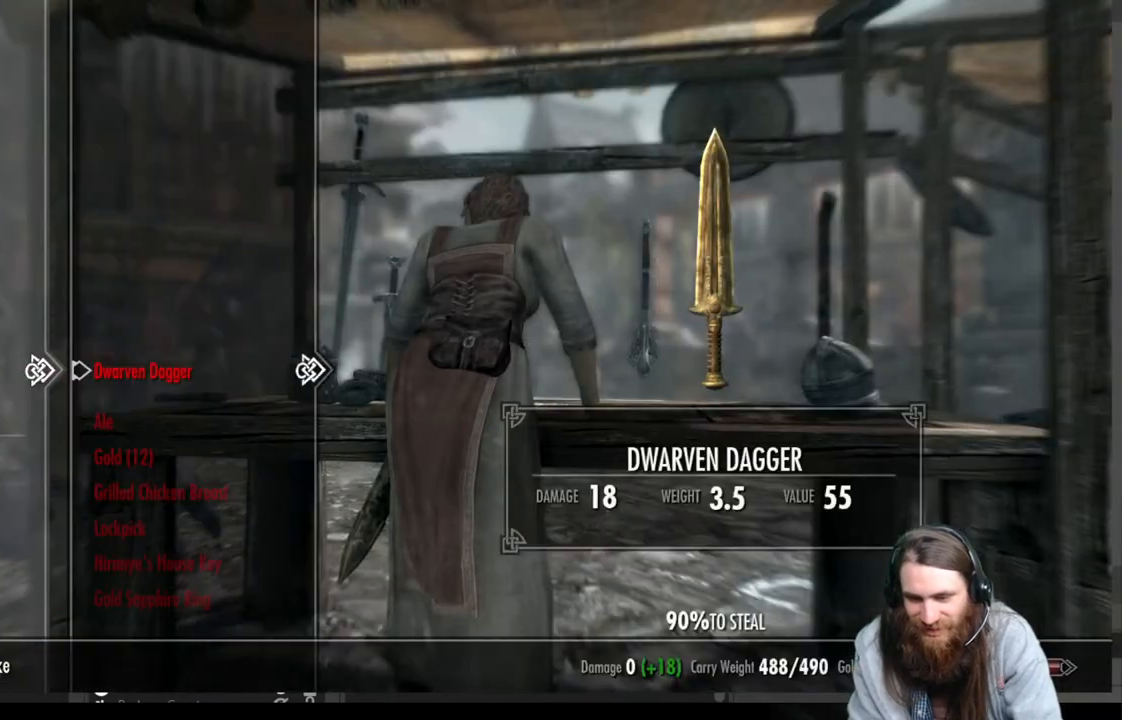
{"buttons": ["DPAD_DOWN"], "left_stick": "center", "right_stick": "center", "events": [[233, "DPAD_DOWN", "down"], [317, "DPAD_DOWN", "up"], [400, "DPAD_DOWN", "down"]]}
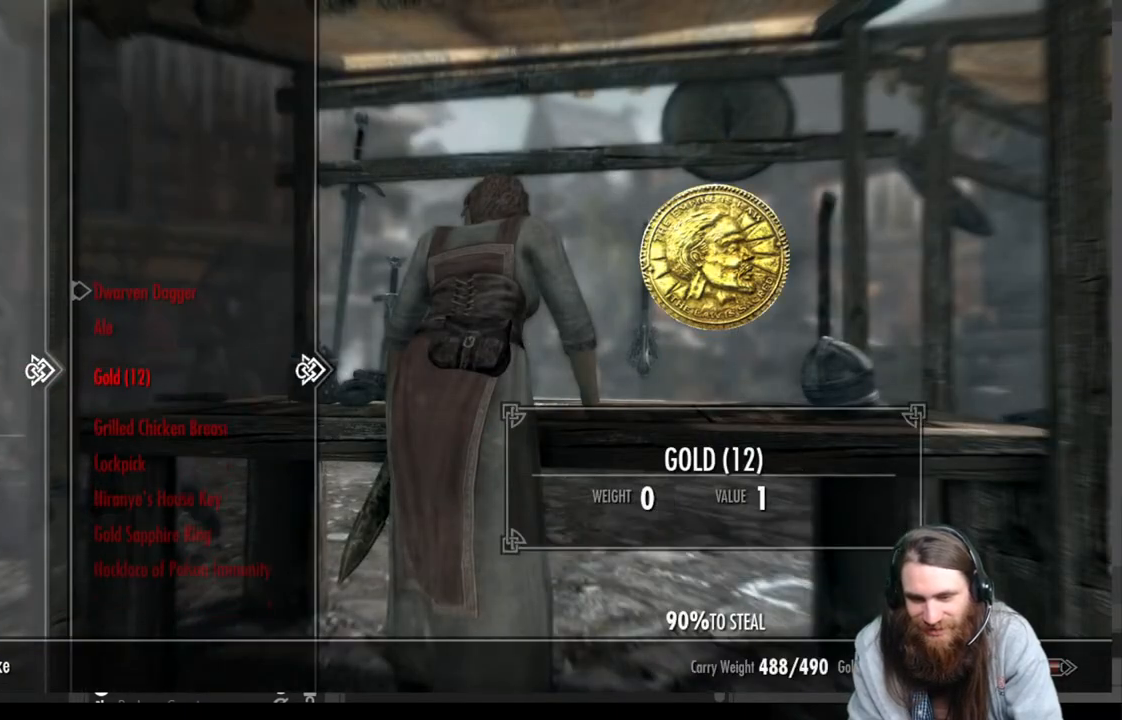
{"buttons": [], "left_stick": "center", "right_stick": "center", "events": [[17, "DPAD_DOWN", "up"], [217, "A", "down"], [317, "A", "up"]]}